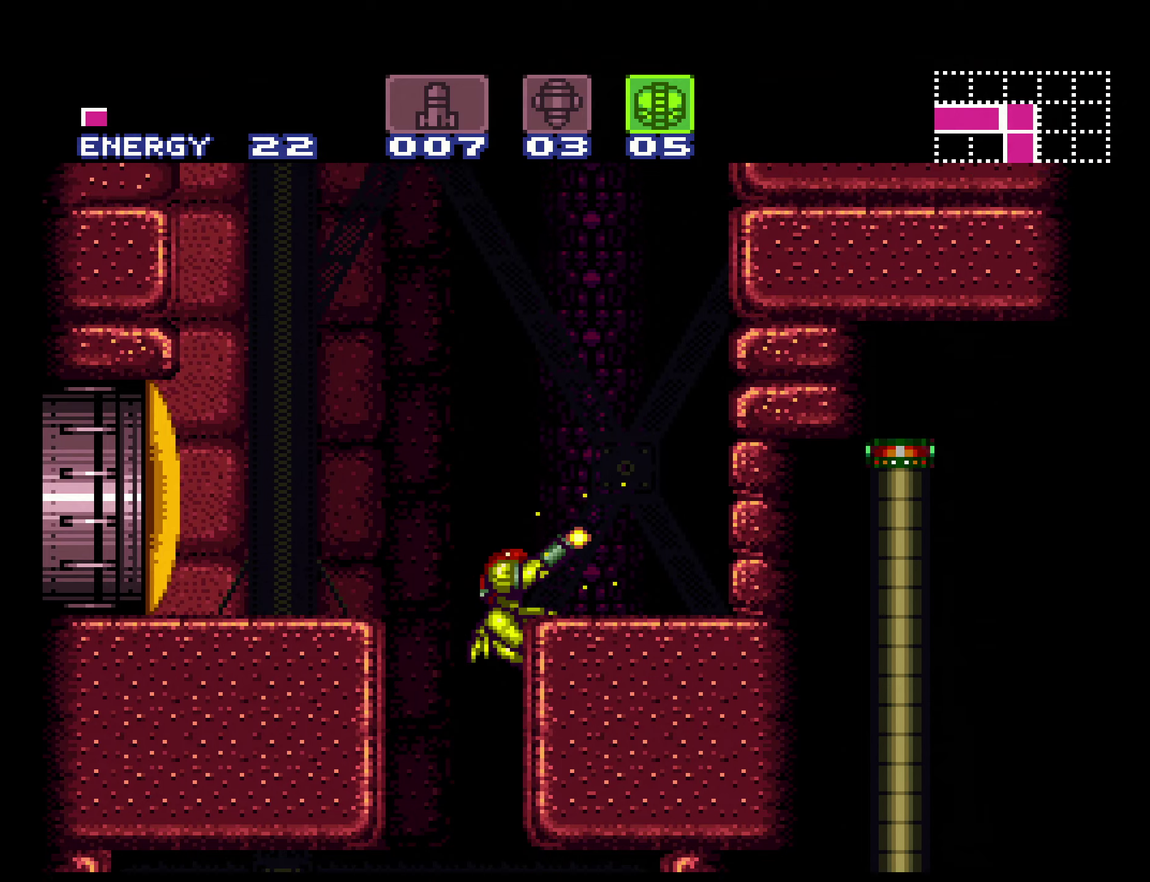
Gameplay with a controller (Nintendo layout); each line is a JSON object with the inputs held at the frame after it. "events" lists button and stick changes between this image and that frame as [ms after this image, input, new state], when the widget could be followed in between. Not read: L3 R3.
{"buttons": ["A", "B", "X", "DPAD_RIGHT"], "events": [[133, "DPAD_DOWN", "down"], [183, "DPAD_RIGHT", "up"], [183, "R1", "up"], [216, "A", "up"], [250, "DPAD_RIGHT", "down"], [266, "DPAD_DOWN", "up"], [450, "A", "down"]]}
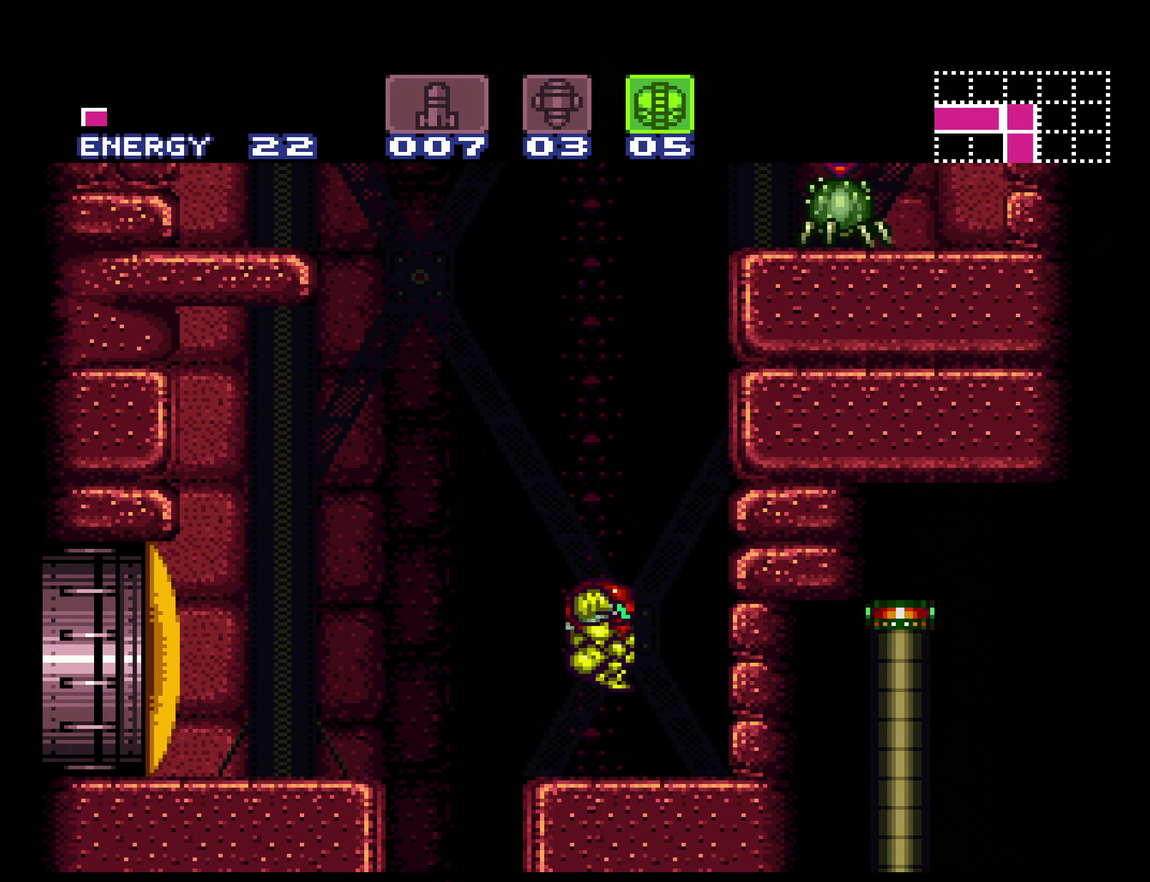
{"buttons": ["A", "DPAD_RIGHT"], "events": [[16, "B", "up"], [16, "DPAD_RIGHT", "up"], [100, "X", "up"], [216, "DPAD_LEFT", "down"], [300, "DPAD_LEFT", "up"], [333, "DPAD_RIGHT", "down"]]}
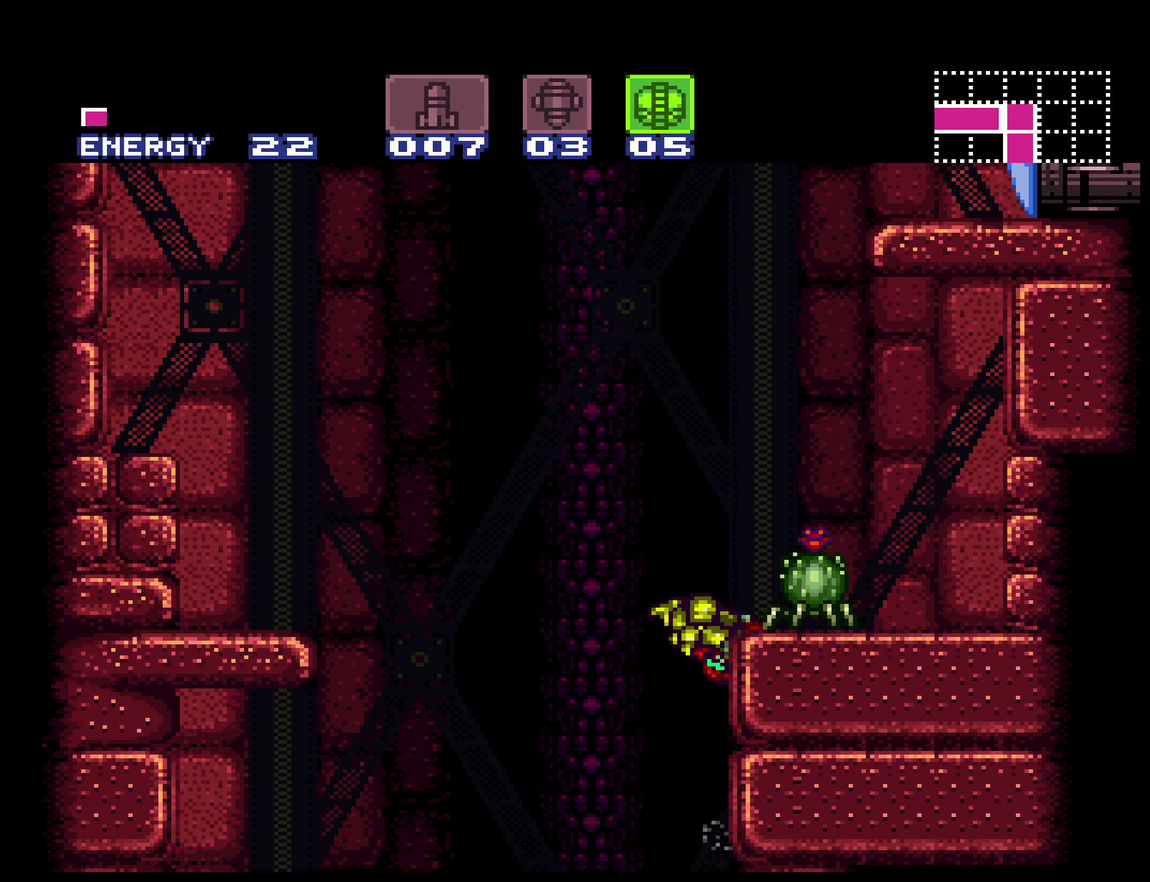
{"buttons": ["A", "X"], "events": [[100, "L1", "down"], [133, "A", "up"], [133, "DPAD_DOWN", "down"], [150, "DPAD_RIGHT", "up"], [183, "L1", "up"], [216, "DPAD_DOWN", "up"], [266, "DPAD_DOWN", "down"], [383, "X", "down"], [433, "DPAD_DOWN", "up"], [466, "A", "down"]]}
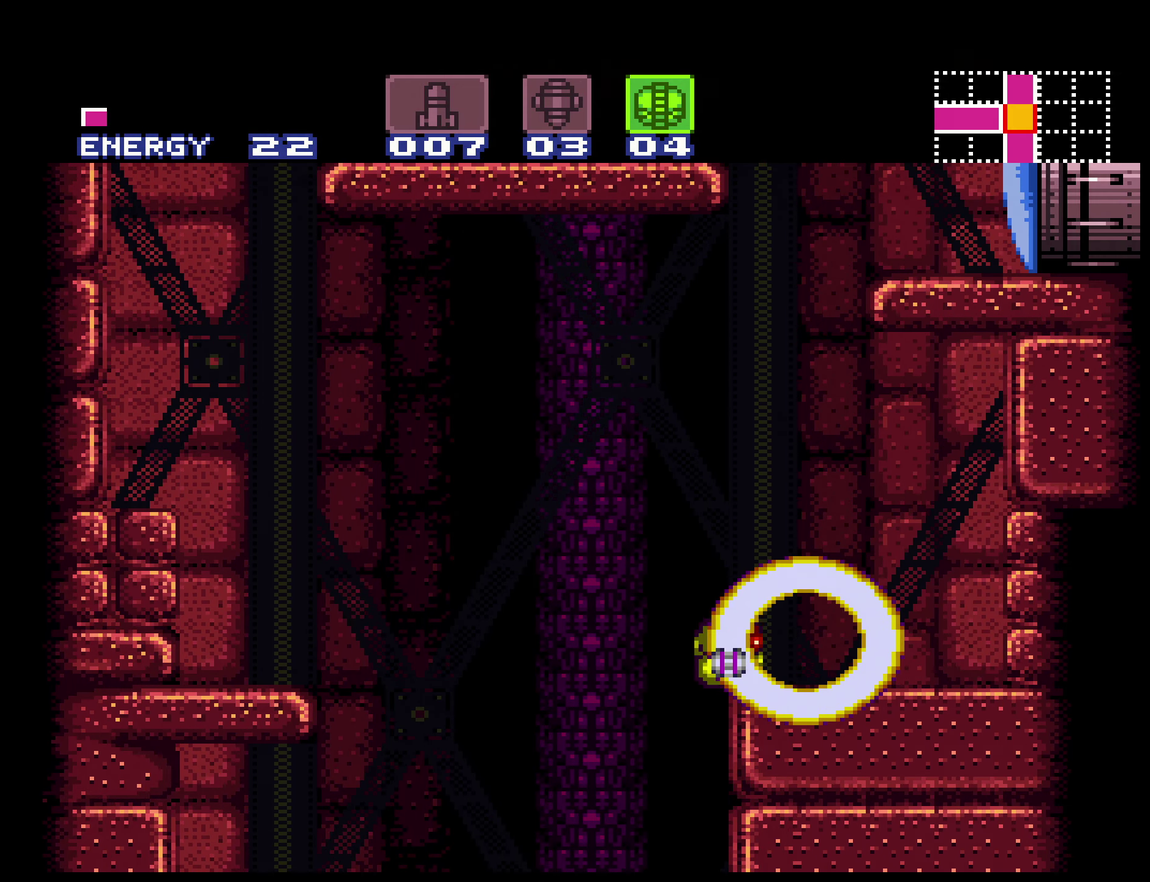
{"buttons": ["DPAD_LEFT"], "events": [[33, "DPAD_RIGHT", "down"], [33, "X", "up"], [100, "A", "up"], [150, "A", "down"], [200, "DPAD_RIGHT", "up"], [450, "DPAD_LEFT", "down"], [500, "A", "up"]]}
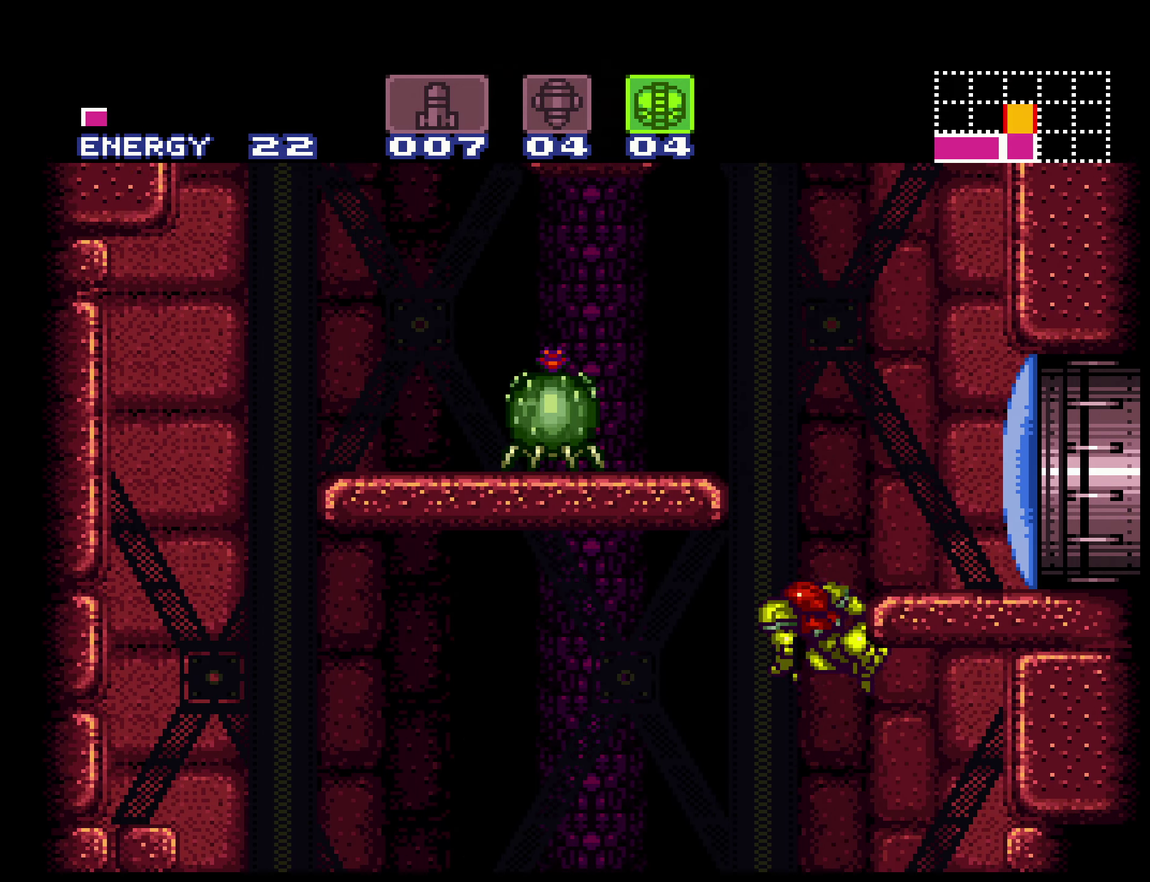
{"buttons": ["A", "DPAD_RIGHT"], "events": [[66, "A", "down"], [350, "A", "up"], [350, "L1", "down"], [433, "DPAD_LEFT", "up"], [433, "L1", "up"], [450, "DPAD_RIGHT", "down"], [466, "A", "down"]]}
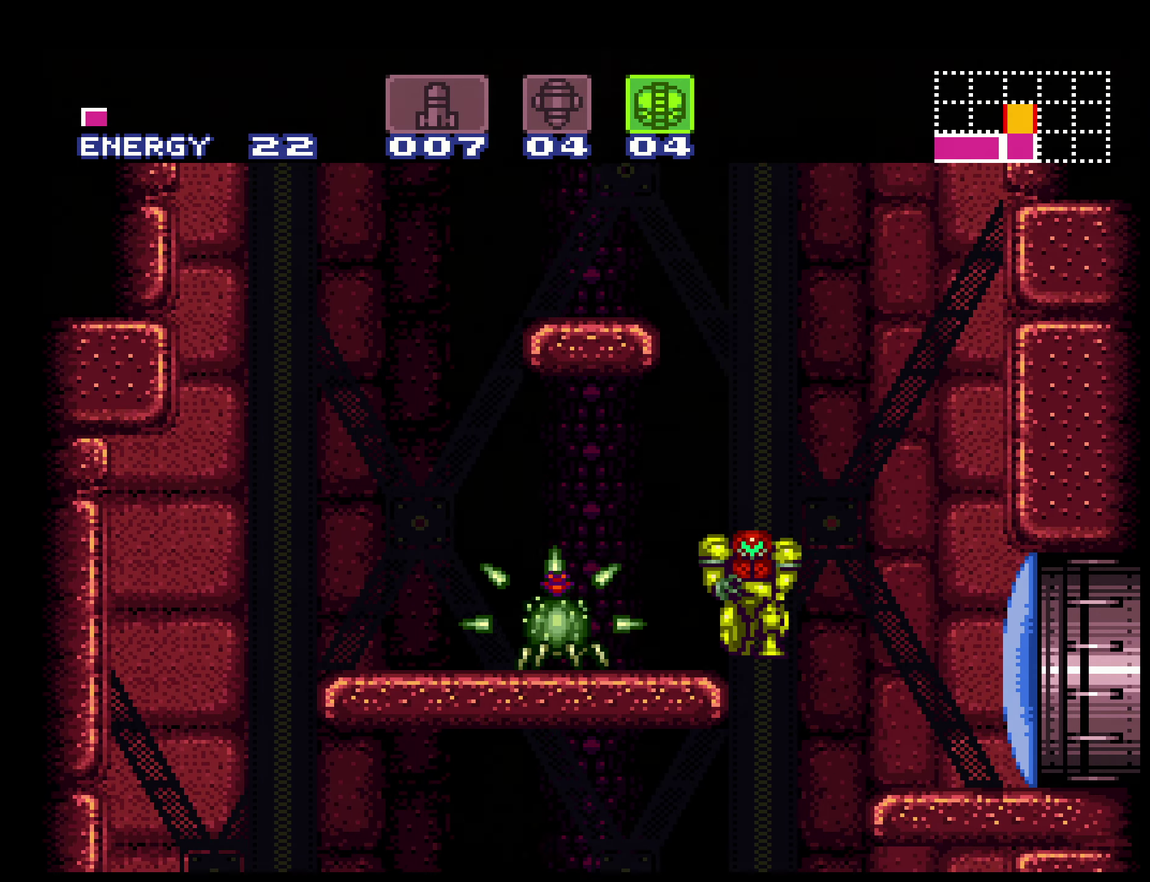
{"buttons": [], "events": [[116, "DPAD_LEFT", "down"], [116, "DPAD_RIGHT", "up"], [200, "A", "up"], [266, "DPAD_LEFT", "up"]]}
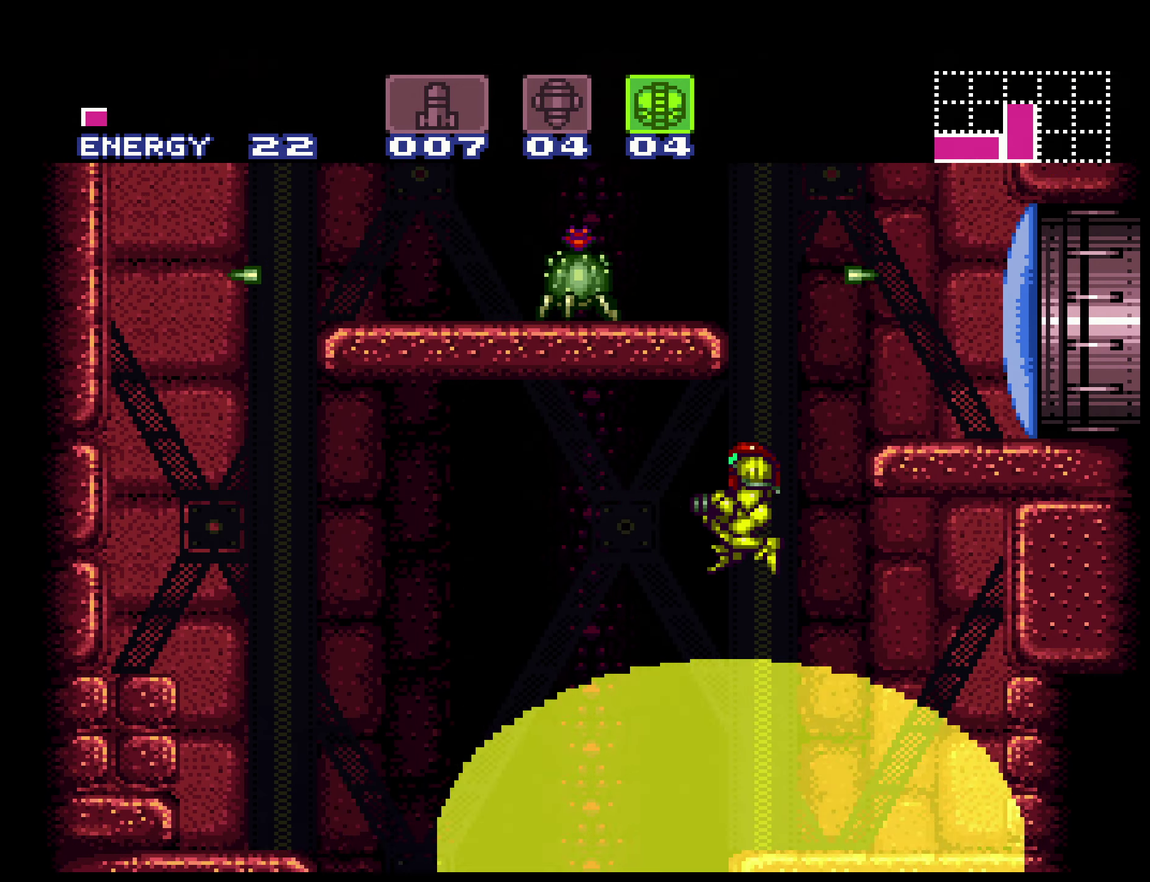
{"buttons": ["A", "DPAD_LEFT"], "events": [[383, "DPAD_LEFT", "down"], [433, "A", "down"]]}
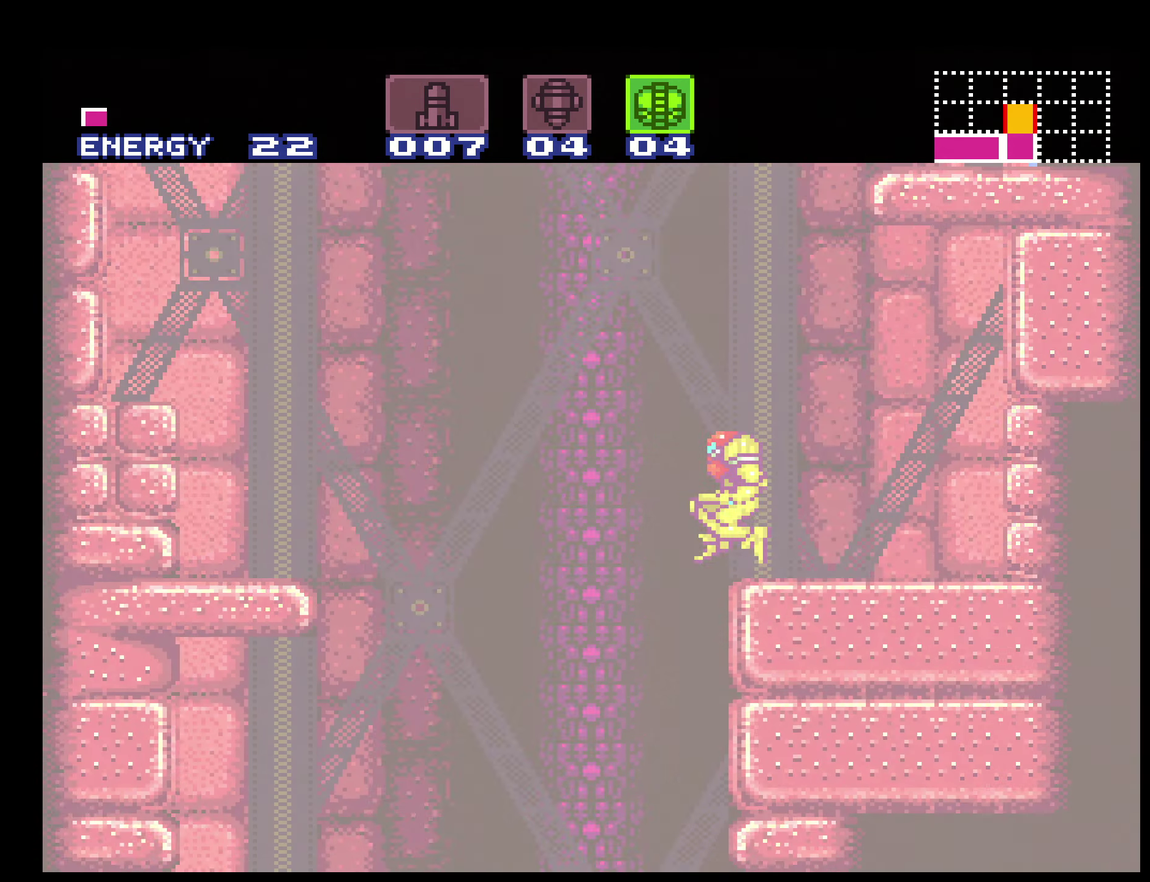
{"buttons": ["A", "DPAD_LEFT"], "events": [[33, "DPAD_LEFT", "up"], [33, "DPAD_RIGHT", "down"], [266, "DPAD_RIGHT", "up"], [466, "DPAD_LEFT", "down"]]}
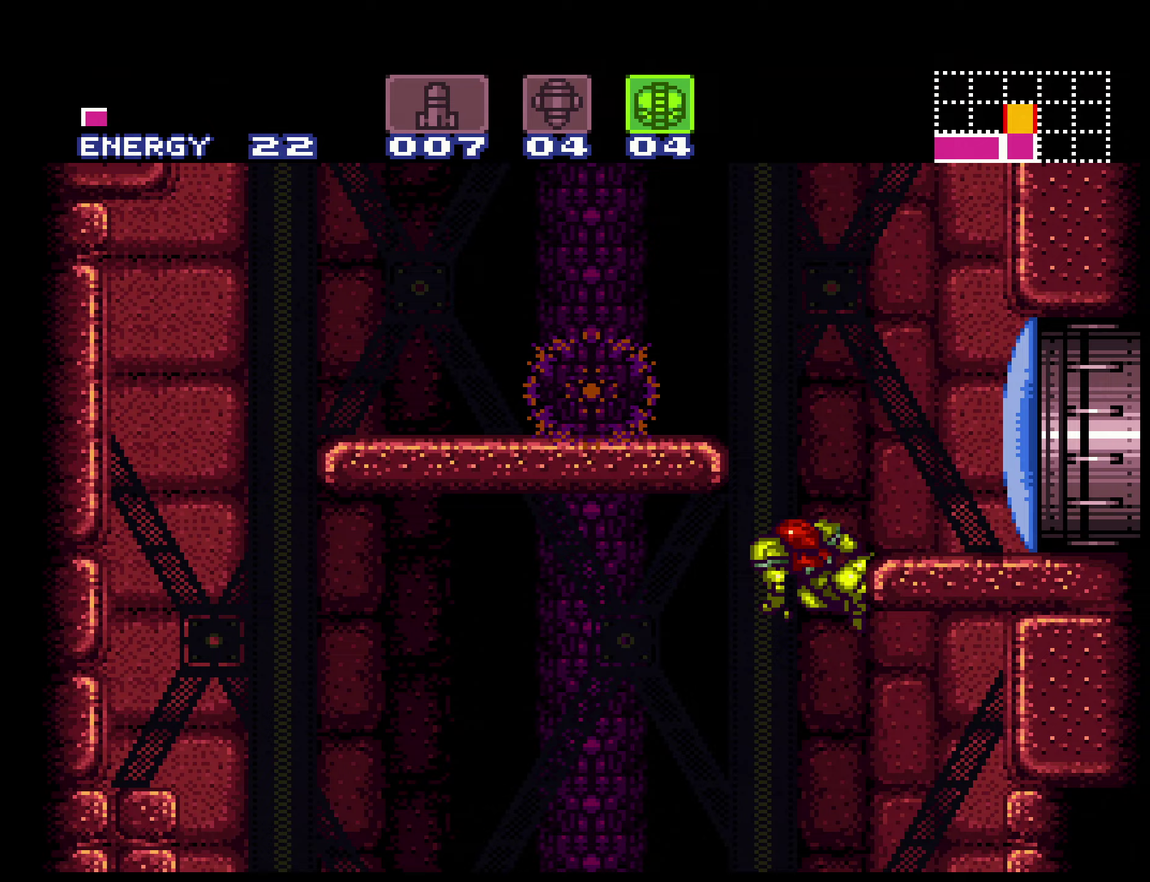
{"buttons": ["B", "DPAD_LEFT"], "events": [[233, "A", "up"], [233, "B", "down"], [317, "L1", "down"], [400, "L1", "up"]]}
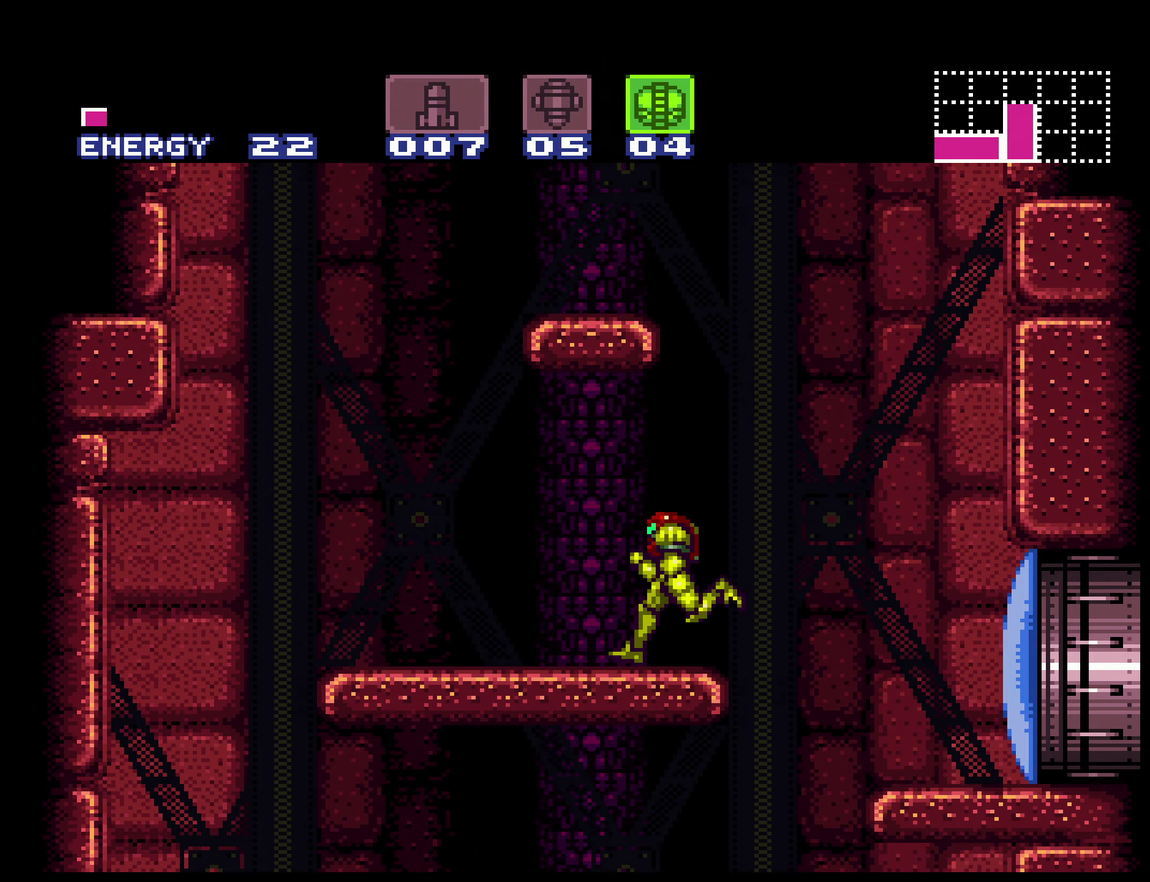
{"buttons": ["A", "DPAD_RIGHT"], "events": [[100, "A", "down"], [217, "DPAD_LEFT", "up"], [283, "DPAD_RIGHT", "down"], [450, "B", "up"]]}
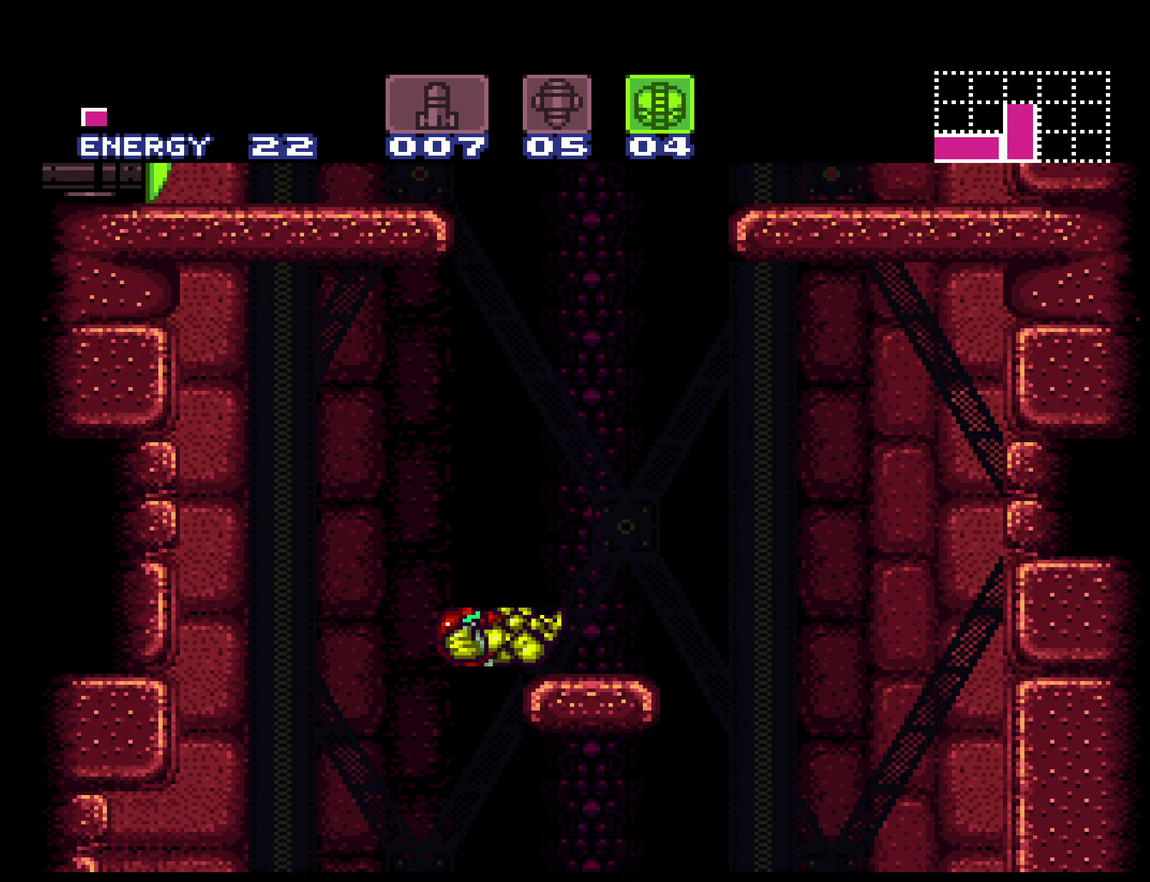
{"buttons": ["A"], "events": [[50, "A", "up"], [50, "L1", "down"], [117, "L1", "up"], [133, "A", "down"], [333, "DPAD_RIGHT", "up"]]}
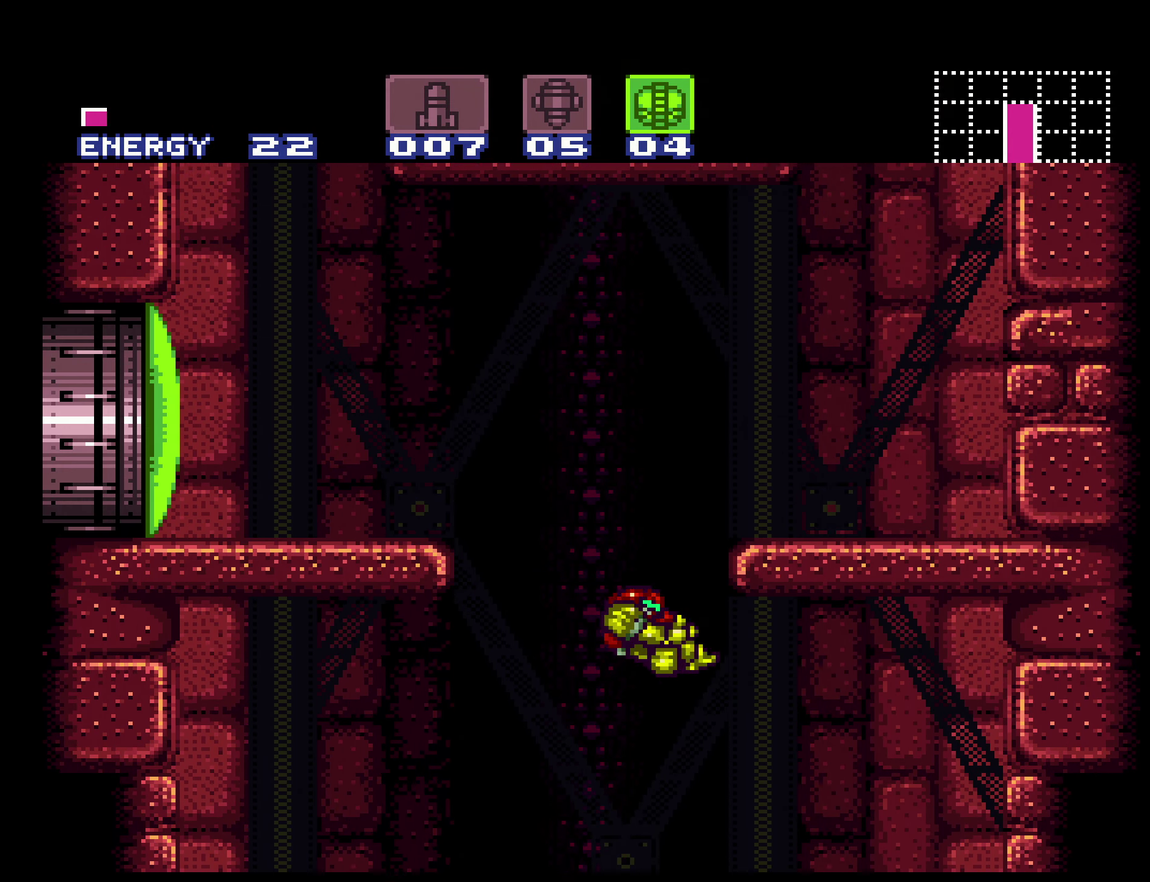
{"buttons": ["A", "DPAD_RIGHT"], "events": [[100, "DPAD_LEFT", "down"], [200, "DPAD_LEFT", "up"], [217, "DPAD_RIGHT", "down"], [283, "B", "down"], [300, "A", "up"], [400, "L1", "down"], [500, "A", "down"], [500, "B", "up"], [500, "L1", "up"]]}
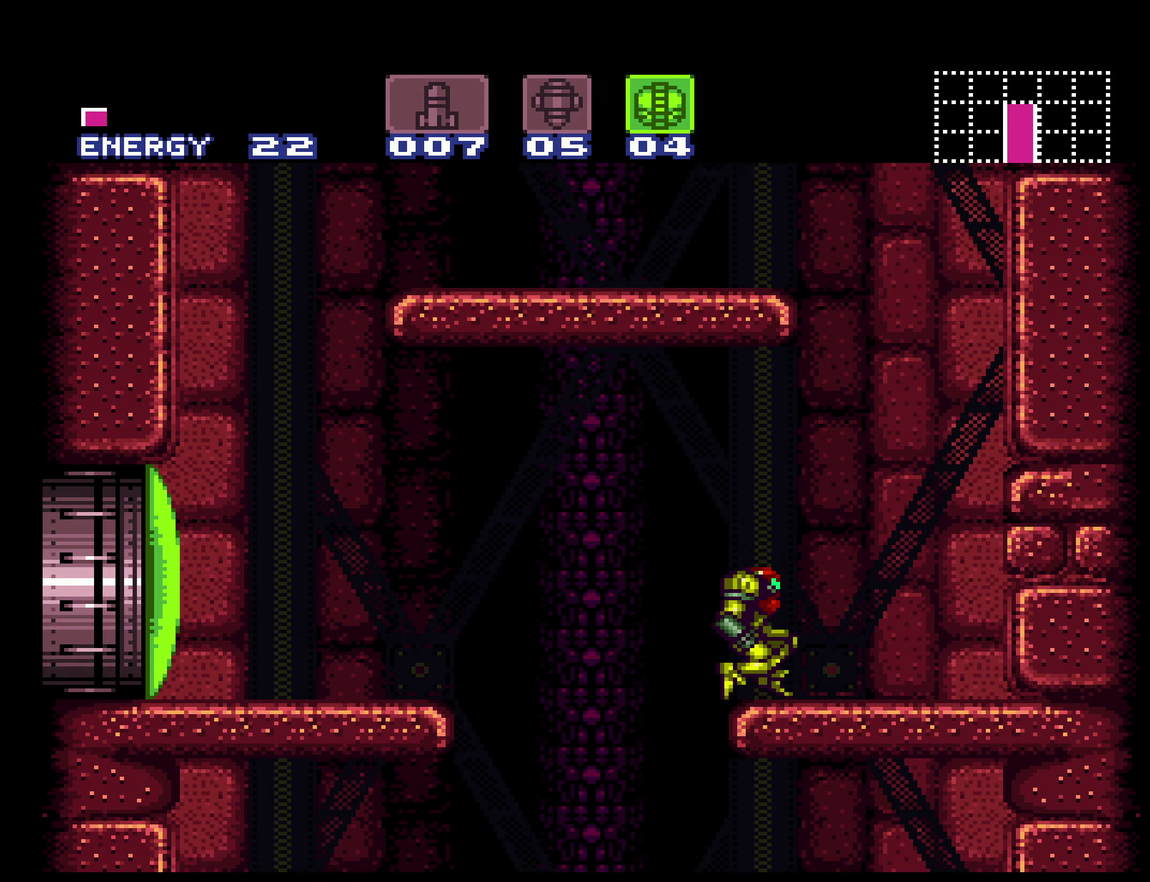
{"buttons": ["A", "DPAD_RIGHT"], "events": [[133, "DPAD_RIGHT", "up"], [233, "DPAD_LEFT", "down"], [350, "DPAD_LEFT", "up"], [400, "DPAD_RIGHT", "down"]]}
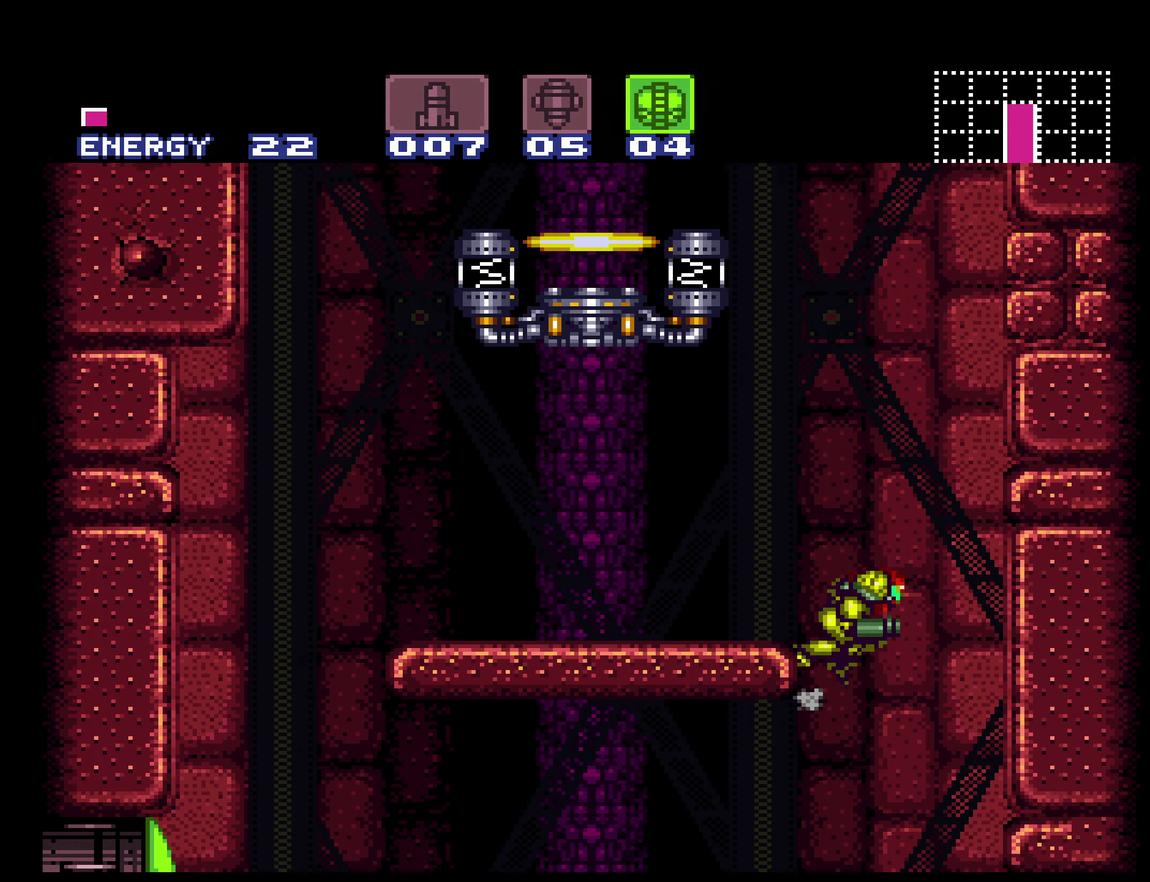
{"buttons": ["A", "DPAD_LEFT"], "events": [[33, "DPAD_LEFT", "down"], [33, "DPAD_RIGHT", "up"], [217, "DPAD_LEFT", "up"], [383, "DPAD_RIGHT", "down"], [467, "DPAD_RIGHT", "up"], [500, "DPAD_LEFT", "down"]]}
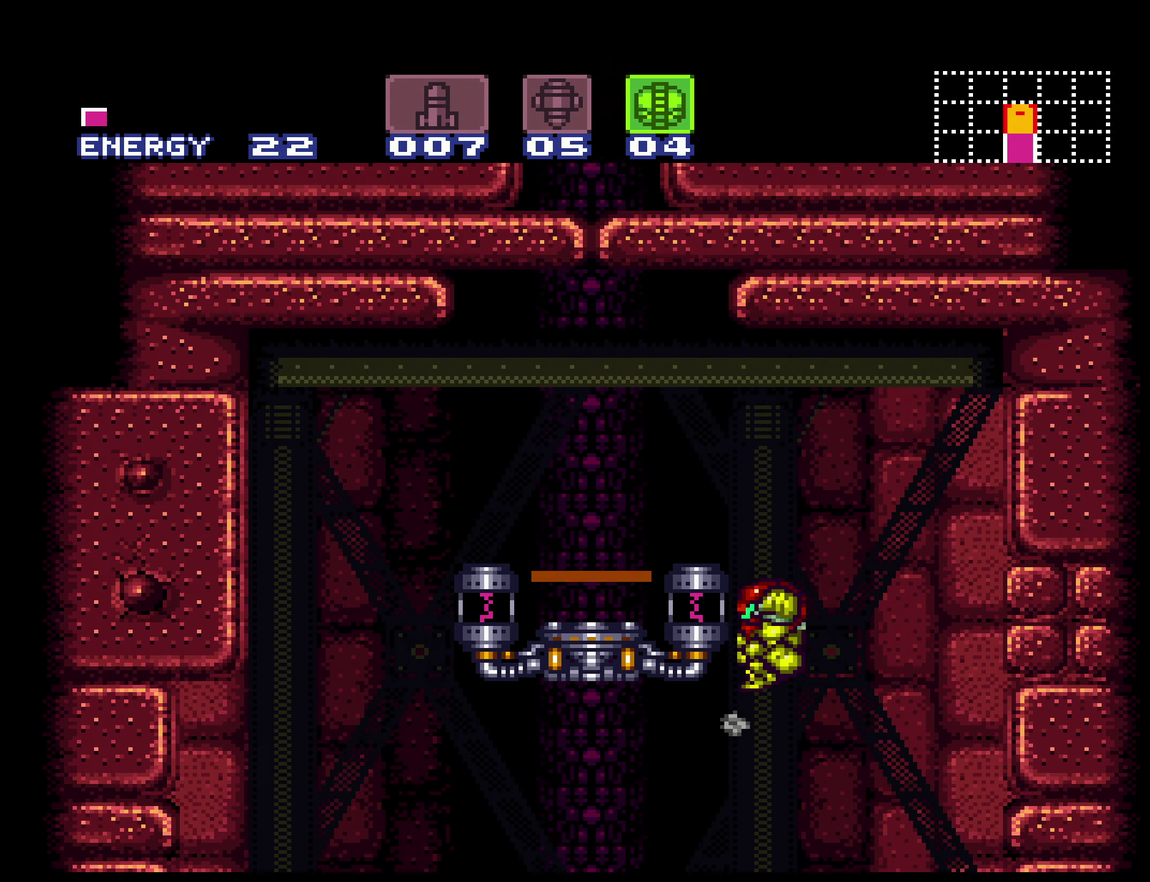
{"buttons": ["B", "L1", "DPAD_LEFT"], "events": [[217, "A", "up"], [217, "B", "down"], [217, "L1", "down"]]}
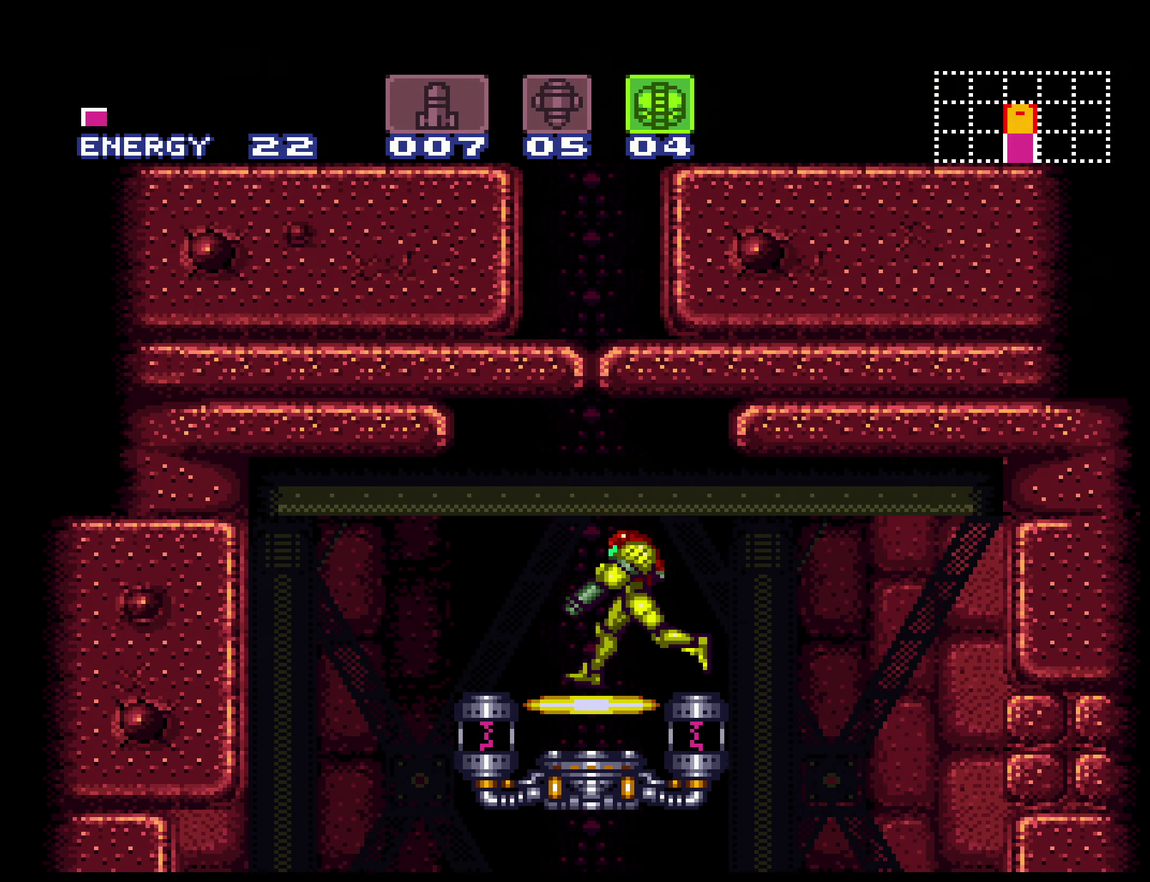
{"buttons": ["B"], "events": [[17, "DPAD_LEFT", "up"], [83, "DPAD_UP", "down"], [200, "DPAD_UP", "up"], [283, "DPAD_UP", "down"], [400, "DPAD_UP", "up"], [417, "L1", "up"]]}
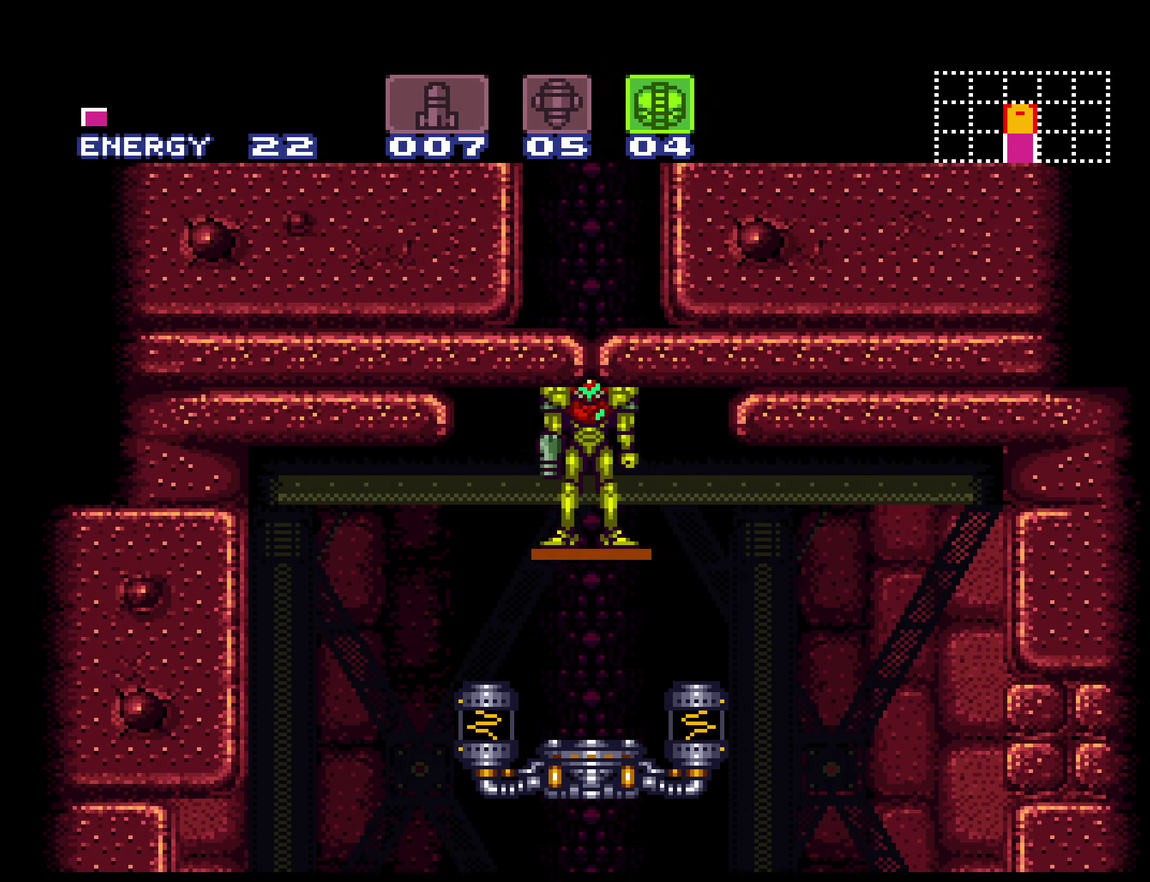
{"buttons": [], "events": [[217, "B", "up"]]}
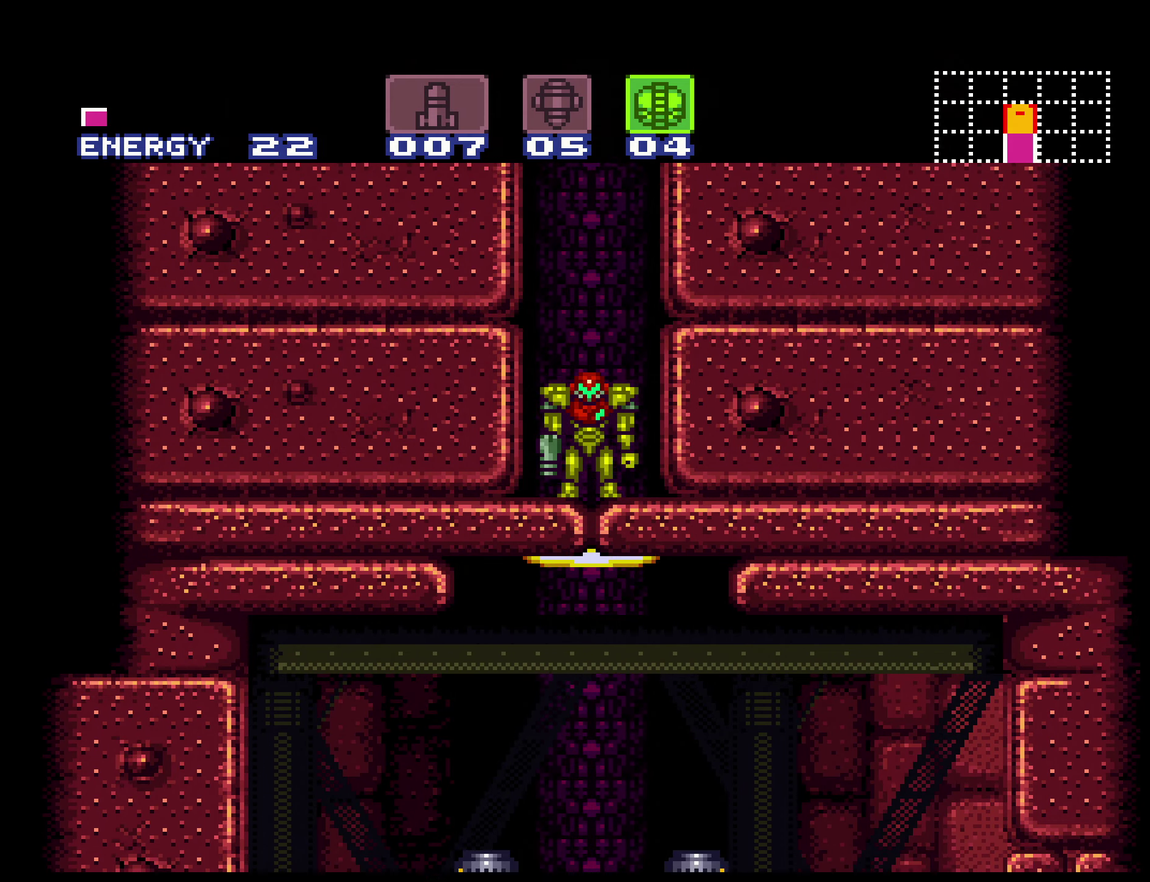
{"buttons": [], "events": []}
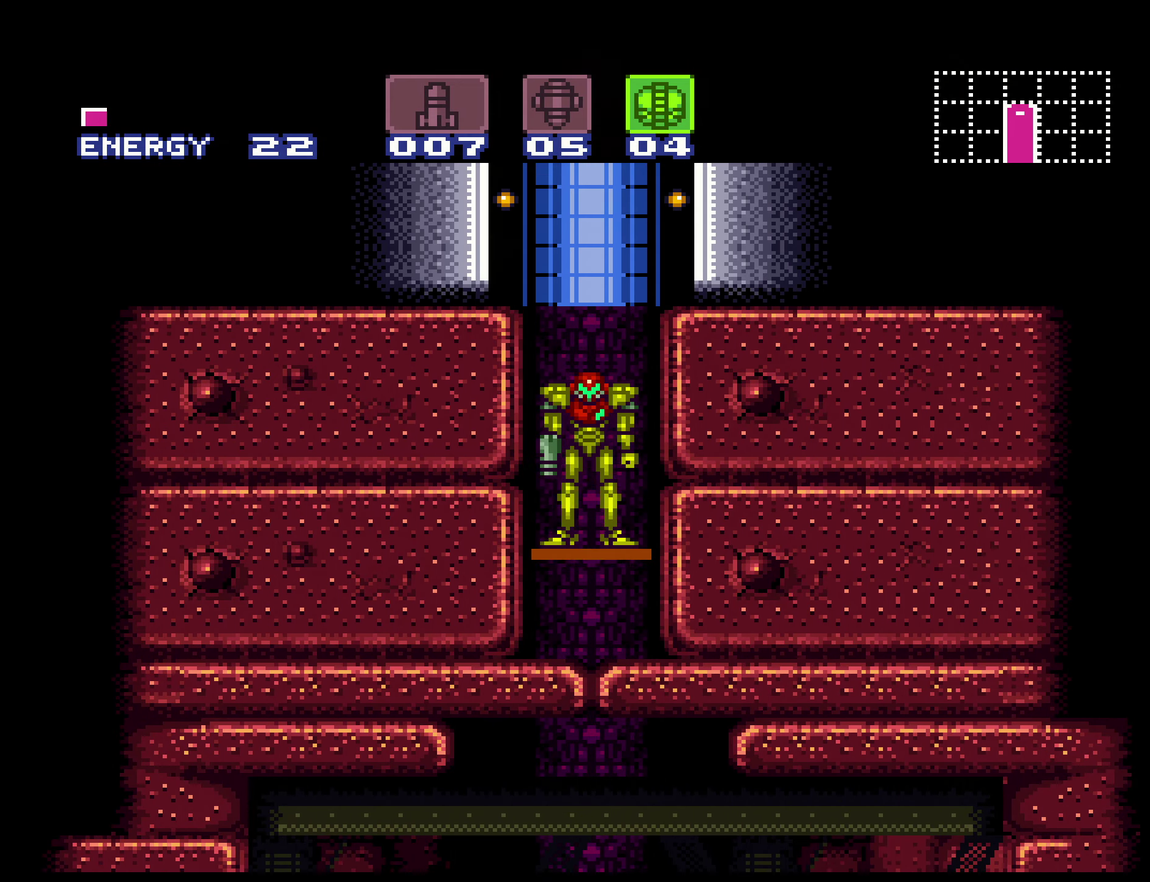
{"buttons": [], "events": []}
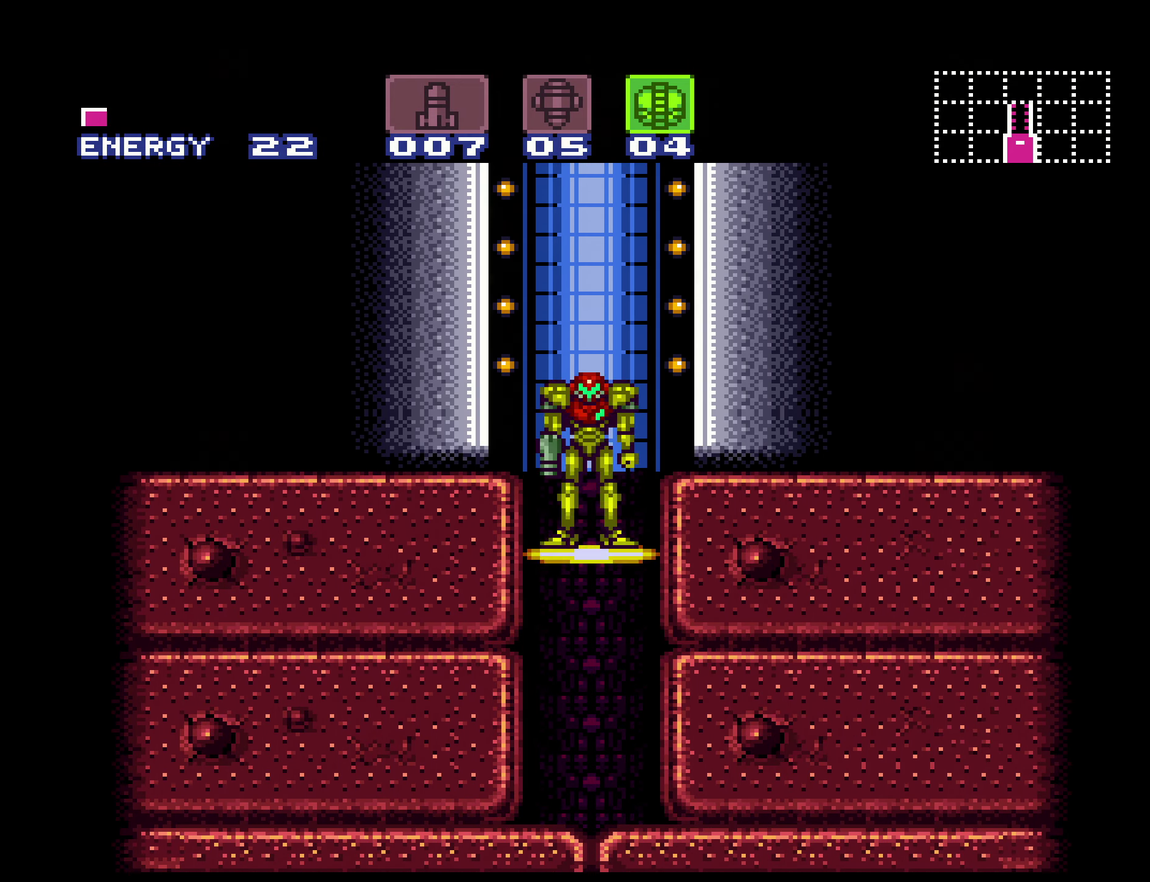
{"buttons": [], "events": []}
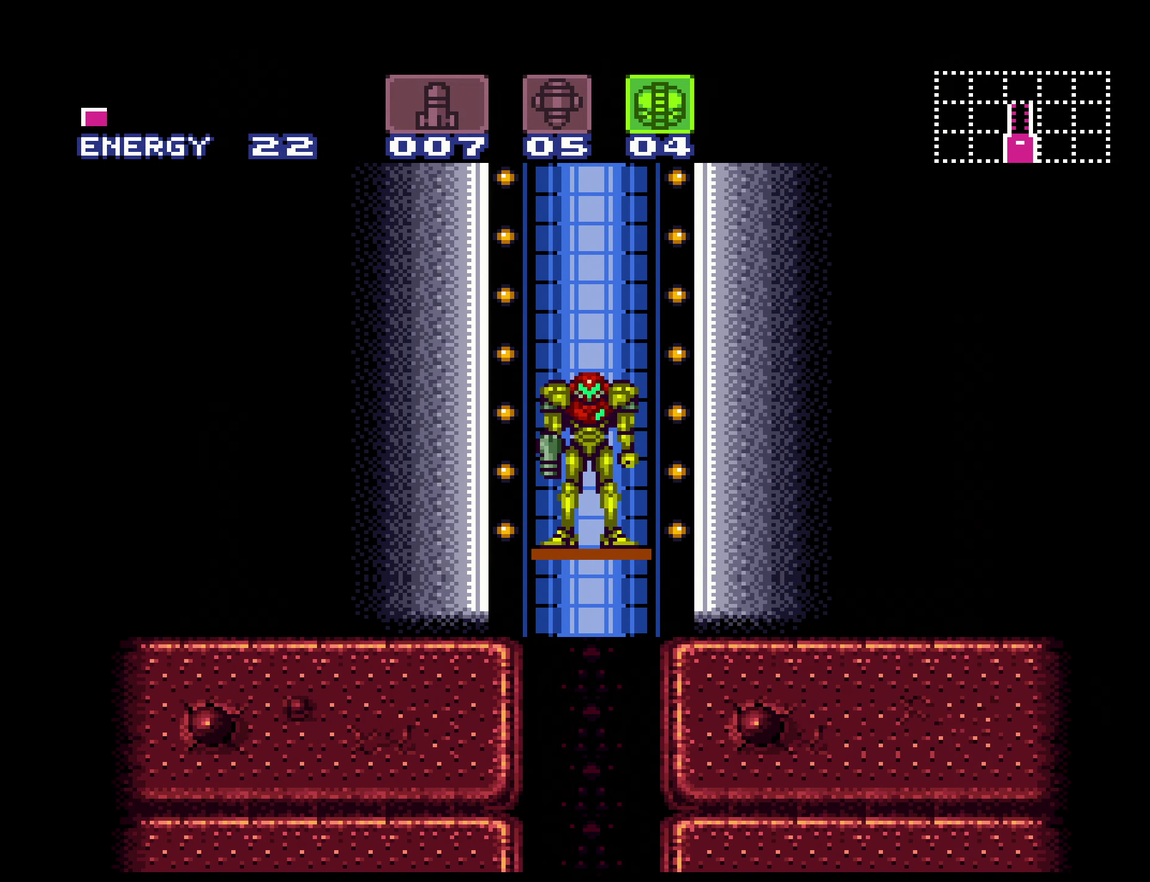
{"buttons": [], "events": []}
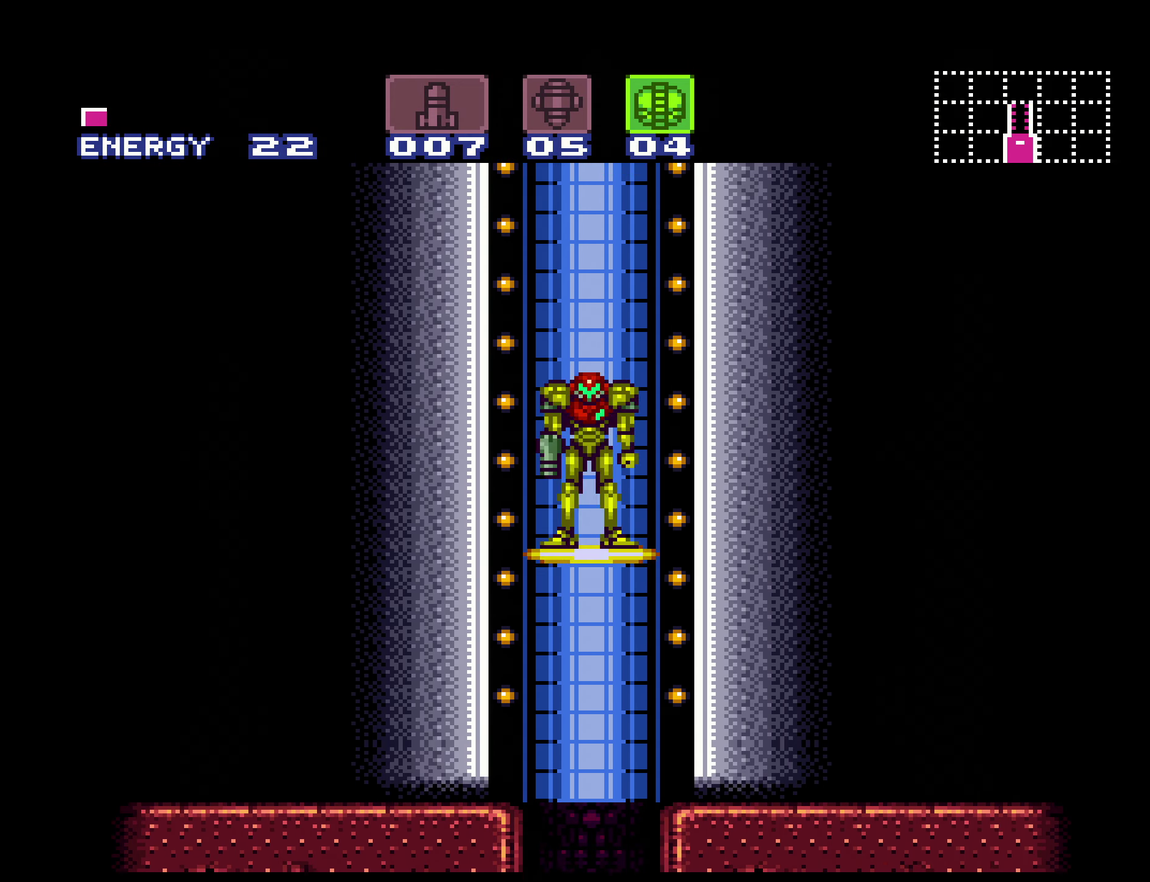
{"buttons": [], "events": []}
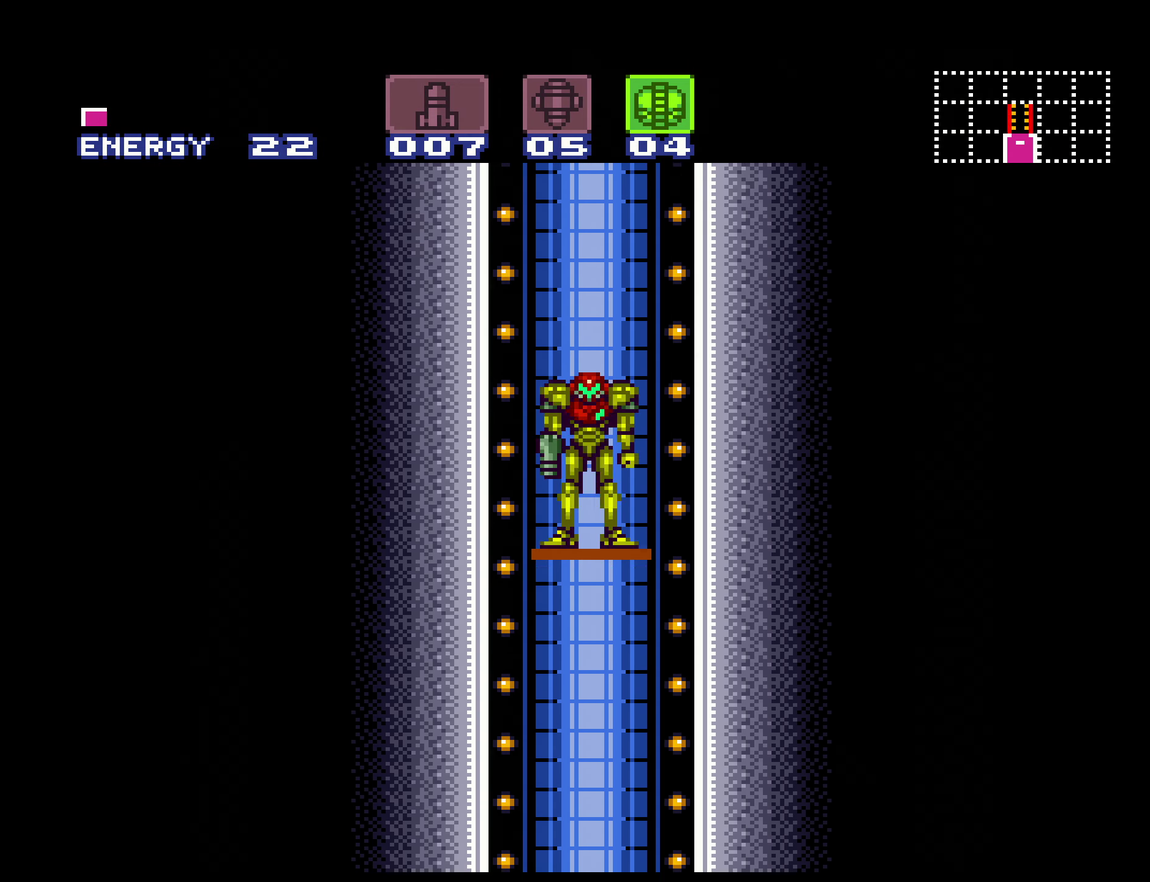
{"buttons": [], "events": []}
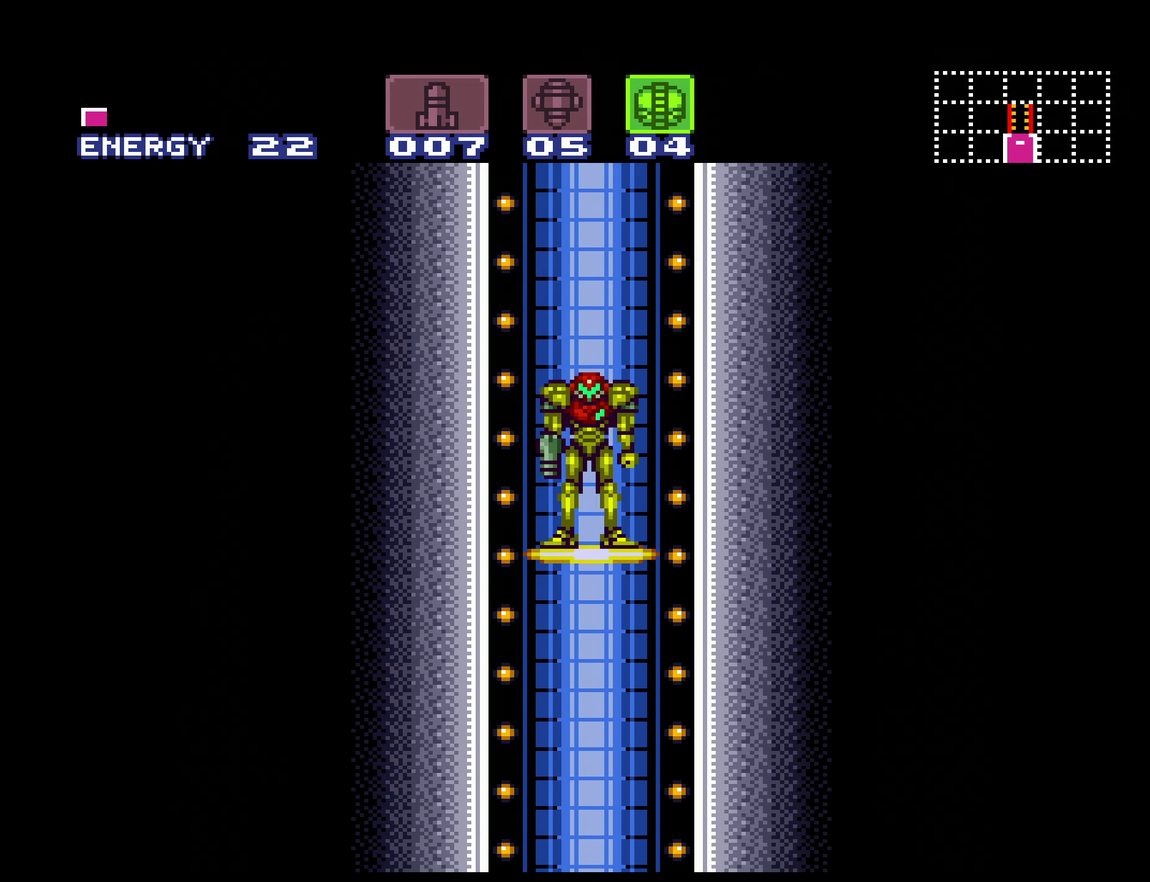
{"buttons": [], "events": [[317, "A", "down"], [317, "R1", "down"], [350, "X", "down"], [400, "X", "up"], [450, "R1", "up"], [467, "A", "up"]]}
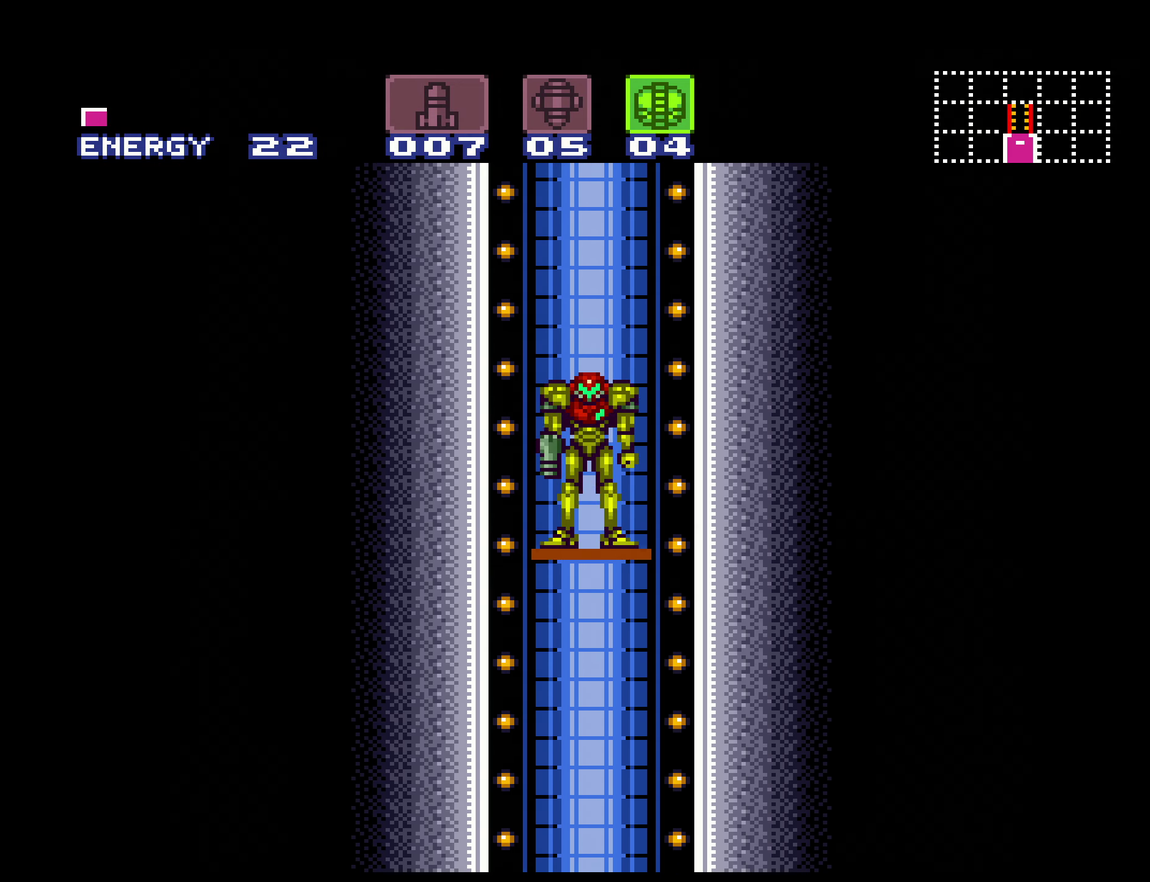
{"buttons": ["A", "X", "R1"], "events": [[17, "A", "down"], [34, "R1", "down"], [50, "X", "down"], [134, "X", "up"], [150, "A", "up"], [150, "R1", "up"], [234, "A", "down"], [234, "R1", "down"], [234, "X", "down"], [366, "A", "up"], [366, "R1", "up"], [366, "X", "up"], [433, "A", "down"], [433, "R1", "down"], [433, "X", "down"]]}
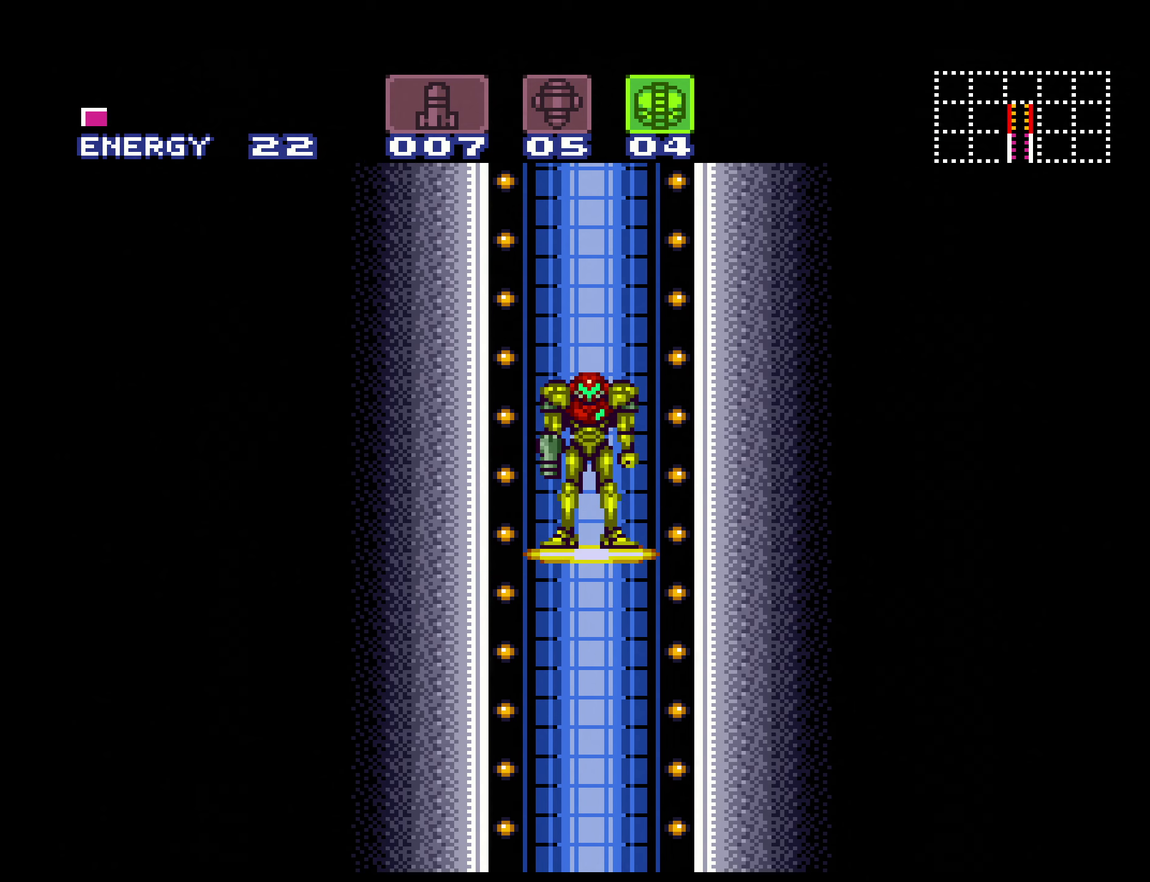
{"buttons": ["A", "R1"], "events": [[33, "R1", "up"], [33, "X", "up"], [50, "A", "up"], [133, "A", "down"], [133, "R1", "down"], [133, "X", "down"], [216, "X", "up"], [233, "R1", "up"], [300, "R1", "down"], [316, "X", "down"], [416, "R1", "up"], [416, "X", "up"], [433, "A", "up"], [500, "A", "down"], [500, "R1", "down"]]}
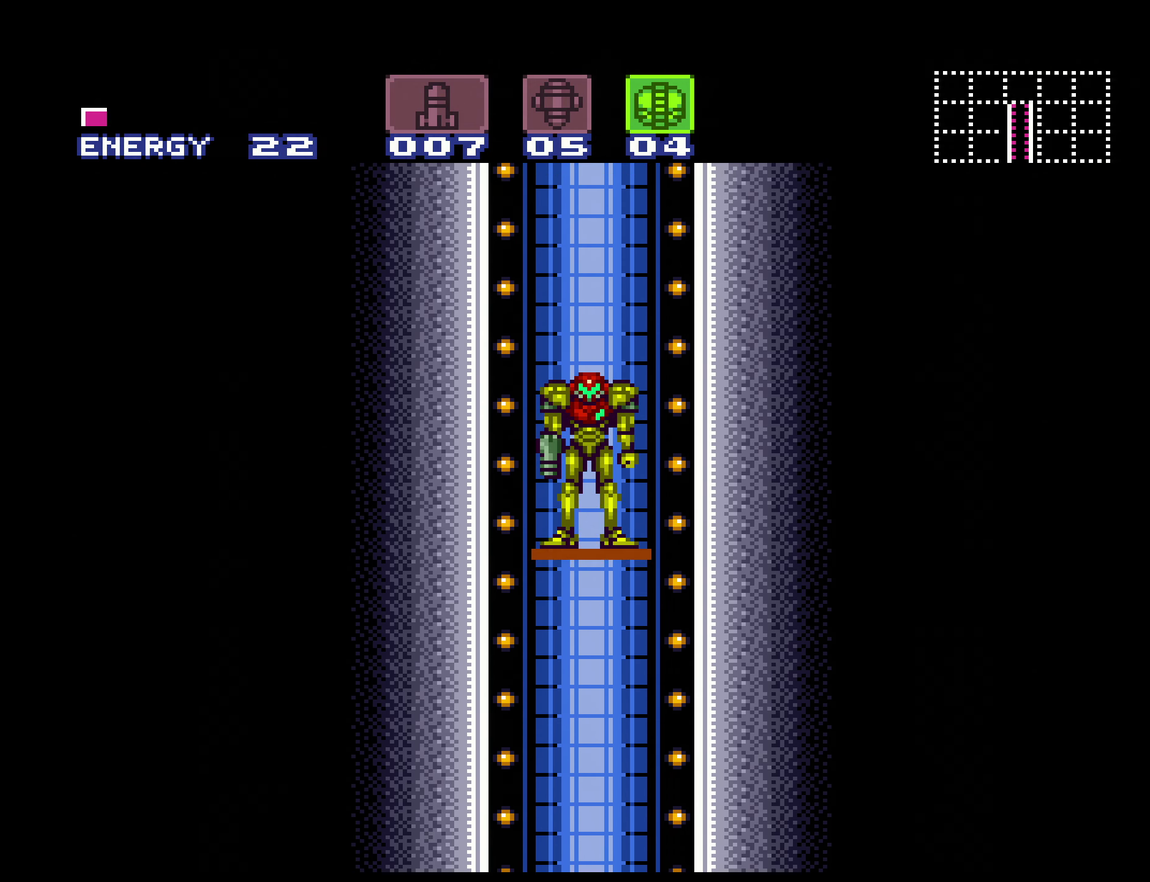
{"buttons": [], "events": [[16, "X", "down"], [116, "R1", "up"], [116, "X", "up"], [133, "A", "up"], [350, "A", "down"], [466, "A", "up"]]}
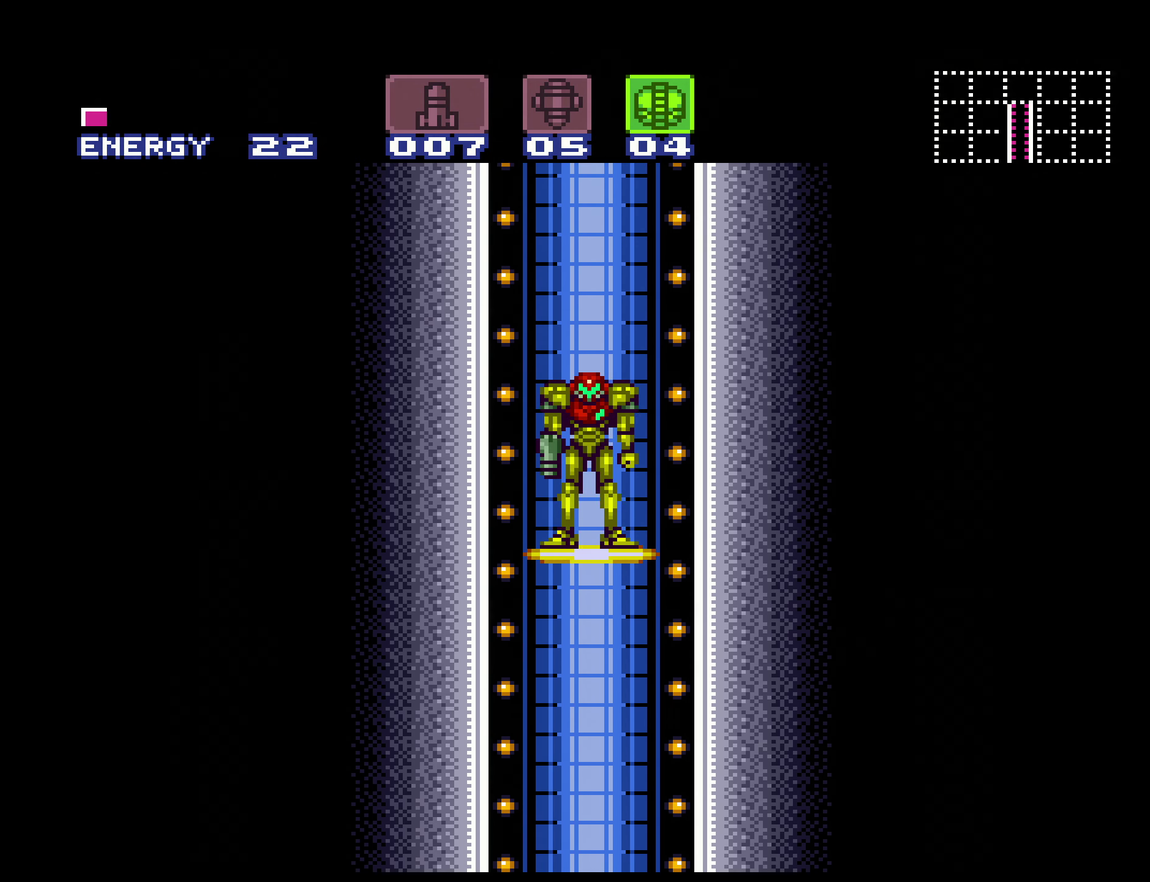
{"buttons": ["A", "R1"], "events": [[16, "R1", "down"], [33, "A", "down"], [50, "X", "down"], [150, "R1", "up"], [150, "X", "up"], [166, "A", "up"], [250, "R1", "down"], [266, "A", "down"], [283, "X", "down"], [366, "X", "up"], [383, "R1", "up"], [416, "A", "up"], [483, "A", "down"], [483, "R1", "down"]]}
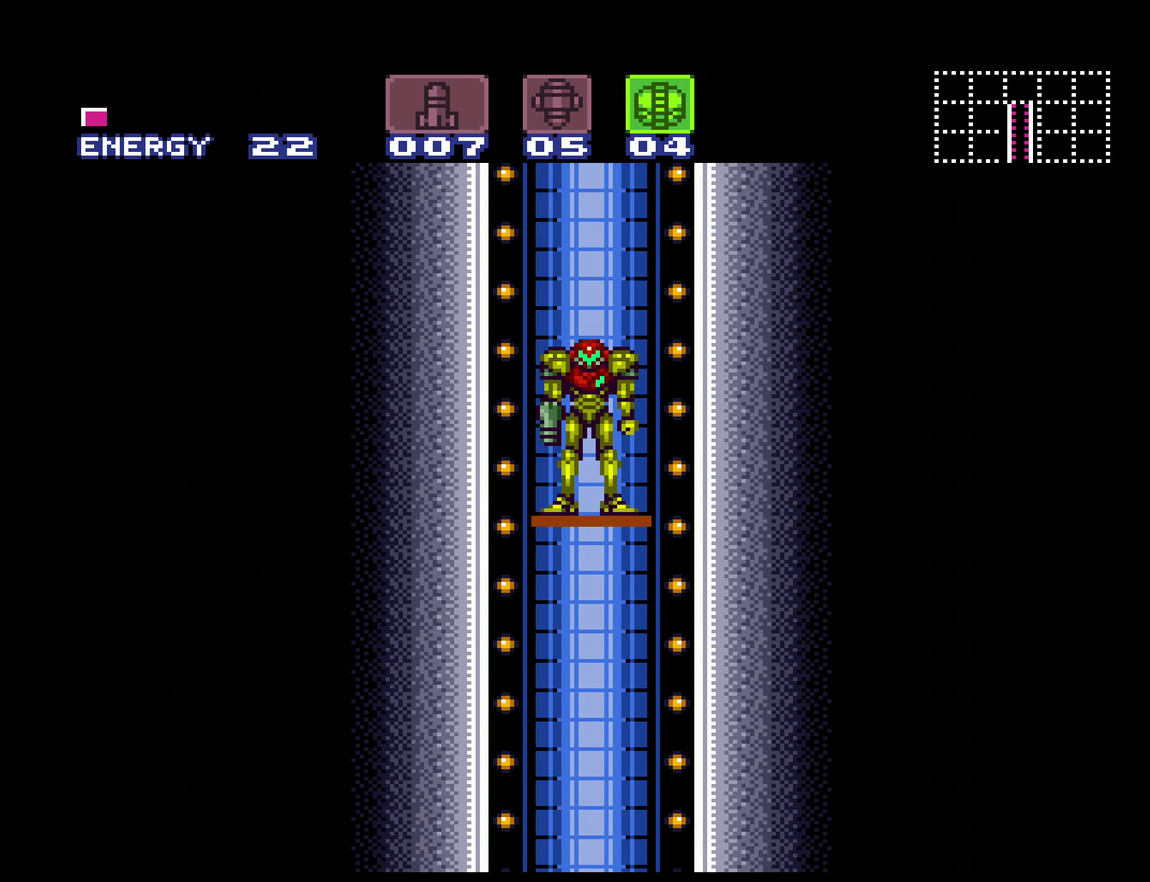
{"buttons": ["A", "X", "R1"], "events": [[16, "X", "down"], [100, "X", "up"], [133, "A", "up"], [133, "R1", "up"], [216, "A", "down"], [216, "R1", "down"], [216, "X", "down"], [333, "X", "up"], [350, "A", "up"], [350, "R1", "up"], [450, "A", "down"], [450, "R1", "down"], [500, "X", "down"]]}
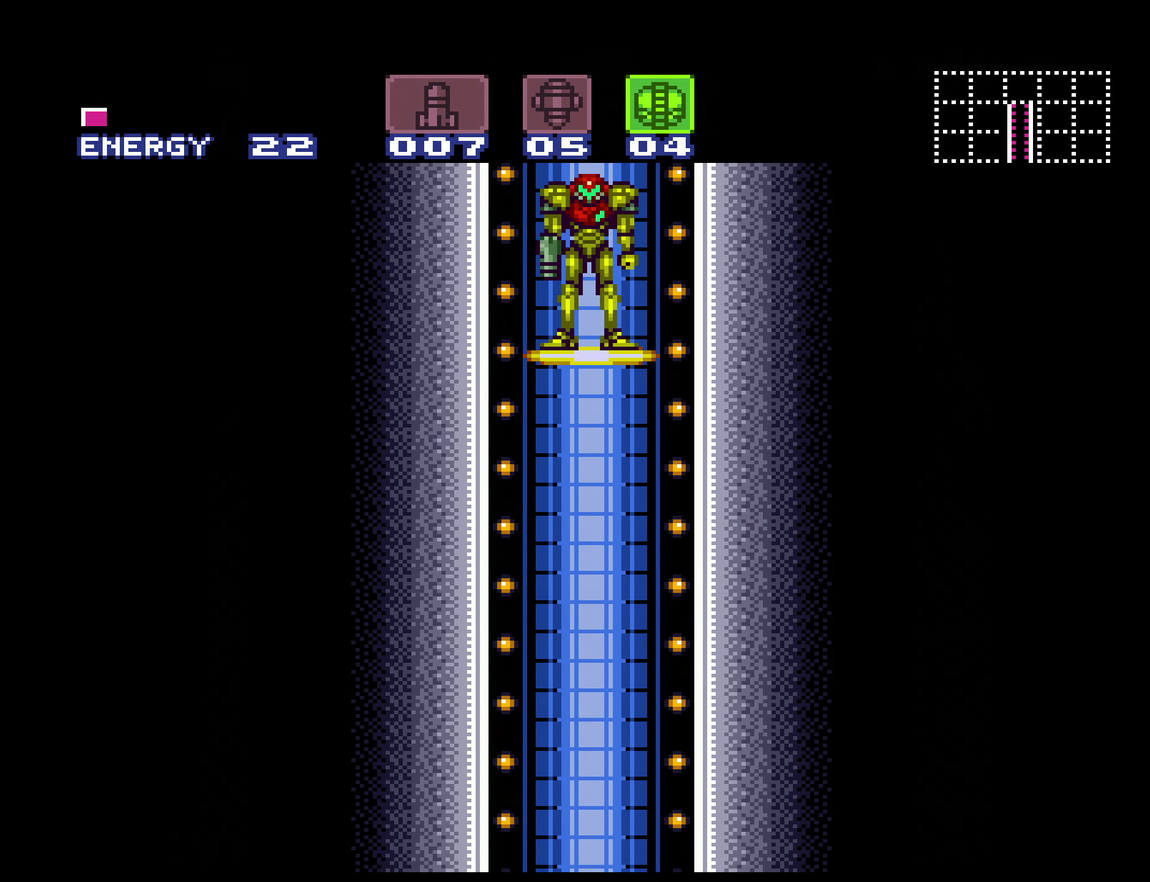
{"buttons": ["A", "DPAD_DOWN"], "events": [[66, "X", "up"], [100, "A", "up"], [100, "R1", "up"], [183, "A", "down"], [466, "DPAD_DOWN", "down"]]}